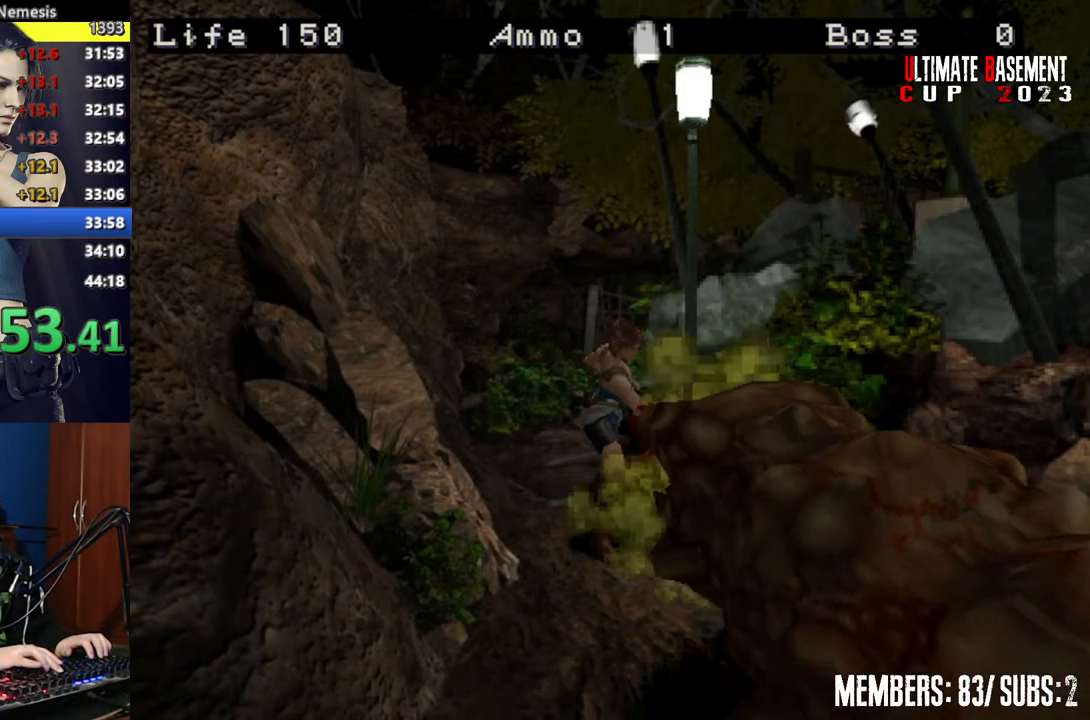
Gameplay with keyboard; each line is a JSON object with the keys held at the frame after it. "events" lists presses ("down") and releases ("up") of "a", "d", "k", "l", "o", "q", "s", "semicolon", "shift", "space" and "w" between this image and that frame as [ms after this image, input, new state], when the widget could be followed in between. No other keys are recorded. Mouse input is not recorded.
{"keys": ["s"], "events": [[17, "semicolon", "up"], [217, "o", "up"], [350, "s", "down"]]}
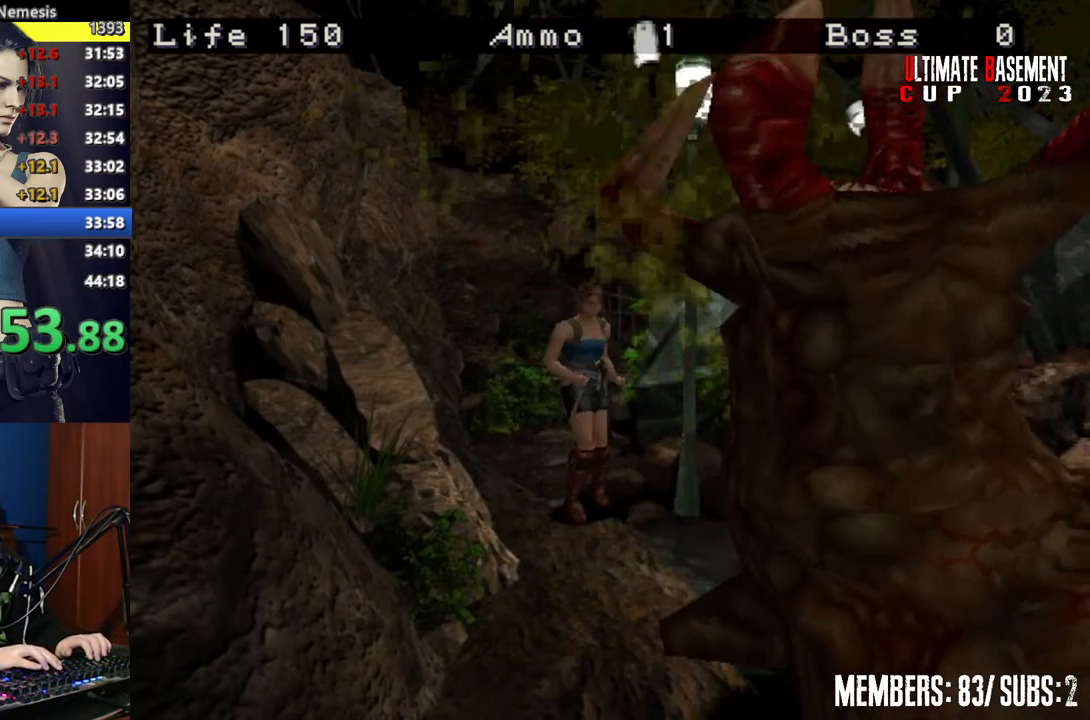
{"keys": ["d", "shift", "w"], "events": [[200, "shift", "down"], [267, "s", "up"], [417, "d", "down"], [467, "w", "down"]]}
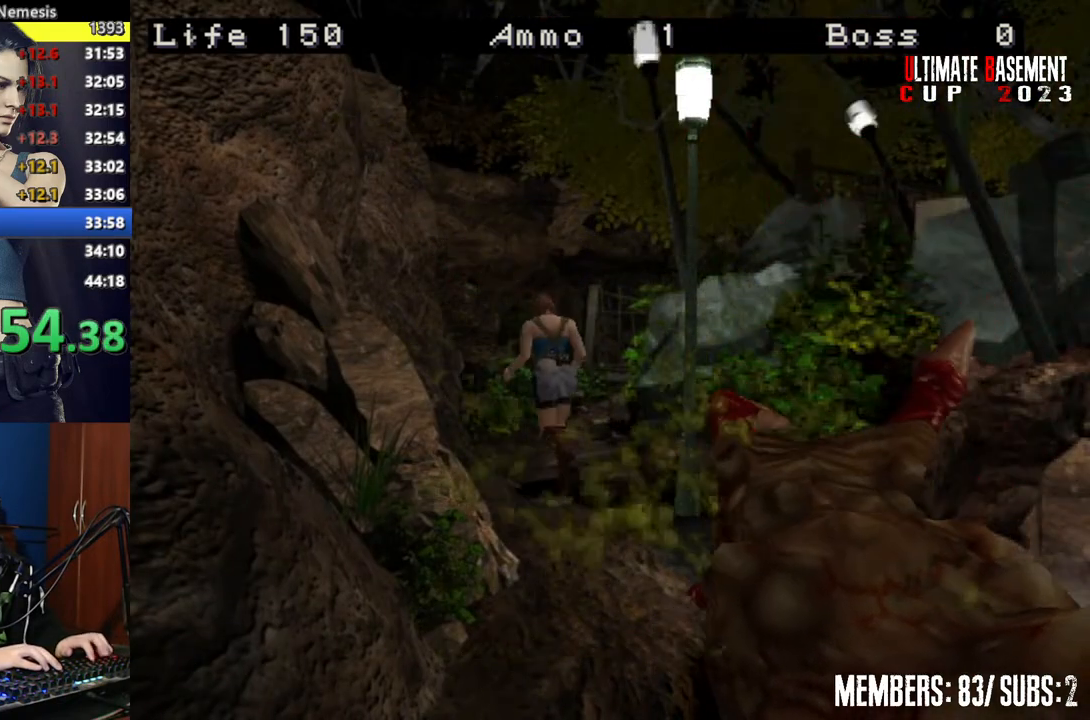
{"keys": ["shift", "w"], "events": [[300, "d", "up"]]}
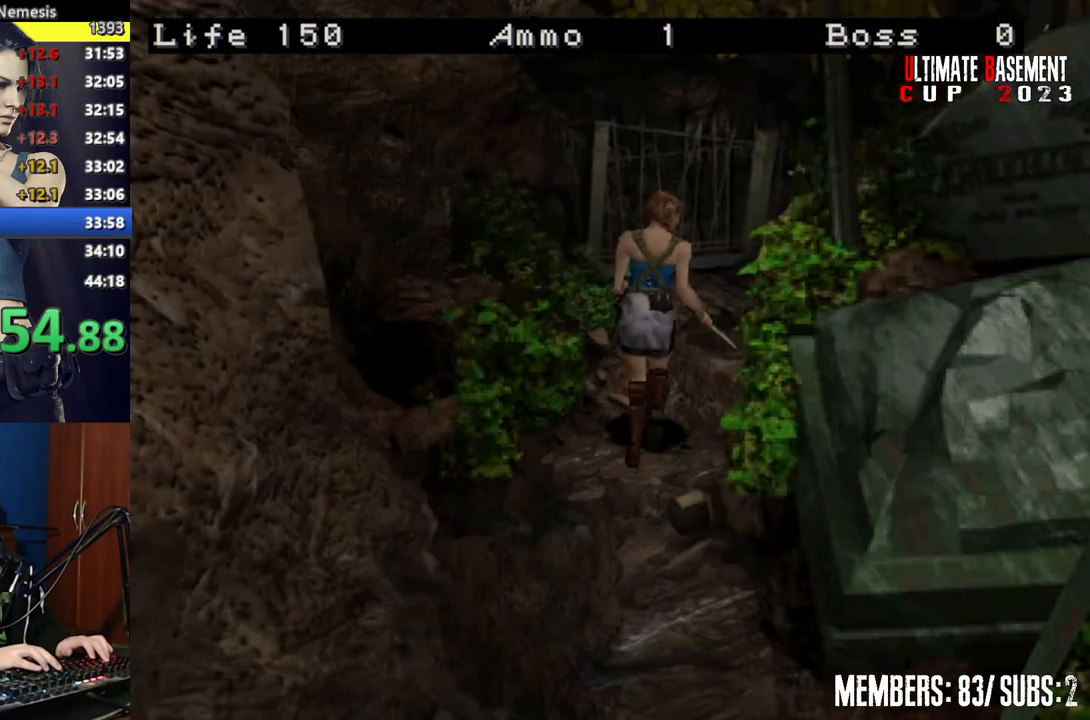
{"keys": ["shift", "w"], "events": [[17, "d", "down"], [250, "d", "up"]]}
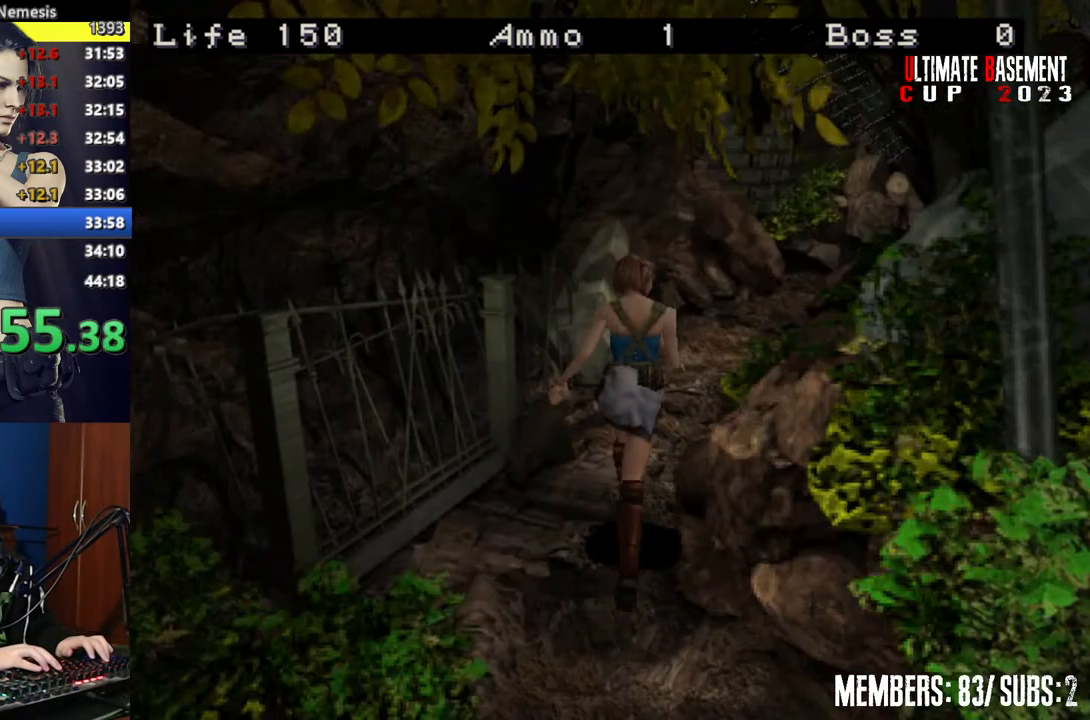
{"keys": ["shift", "w"], "events": [[200, "d", "down"], [317, "d", "up"]]}
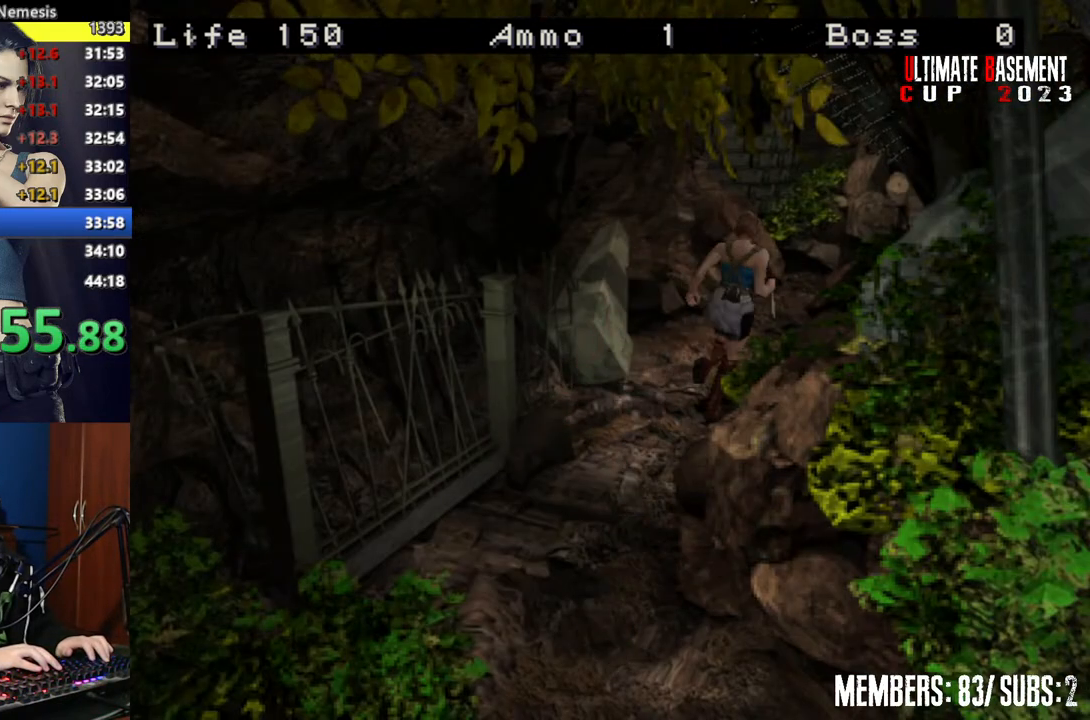
{"keys": ["shift", "w"], "events": [[150, "a", "down"], [250, "a", "up"]]}
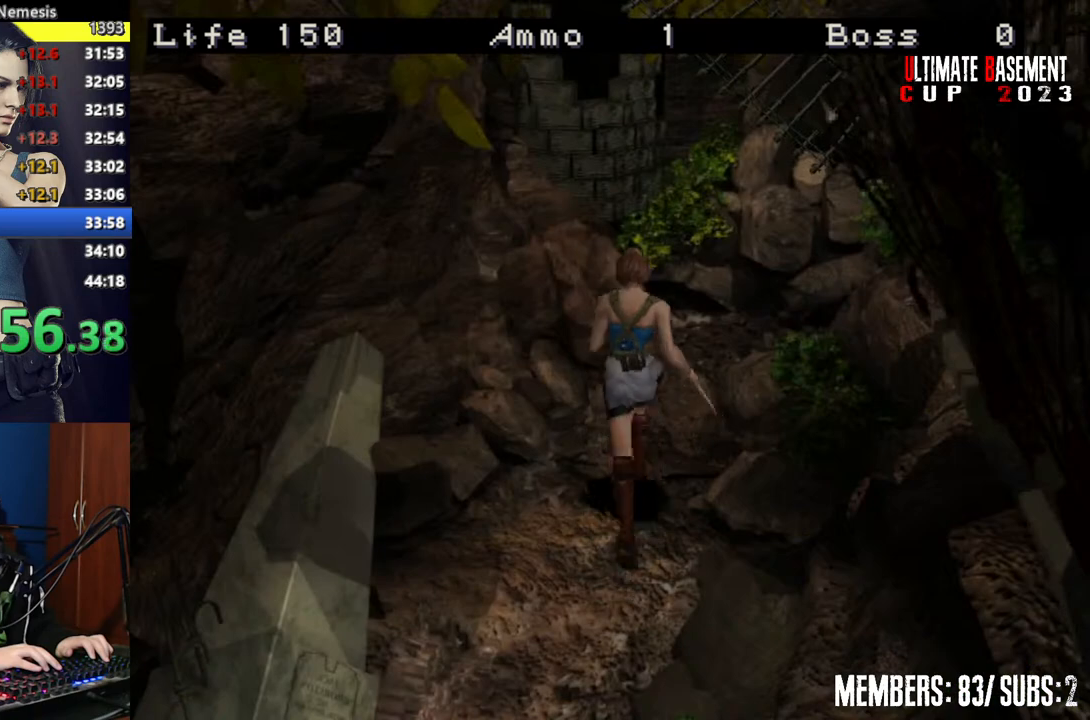
{"keys": ["shift", "w"], "events": []}
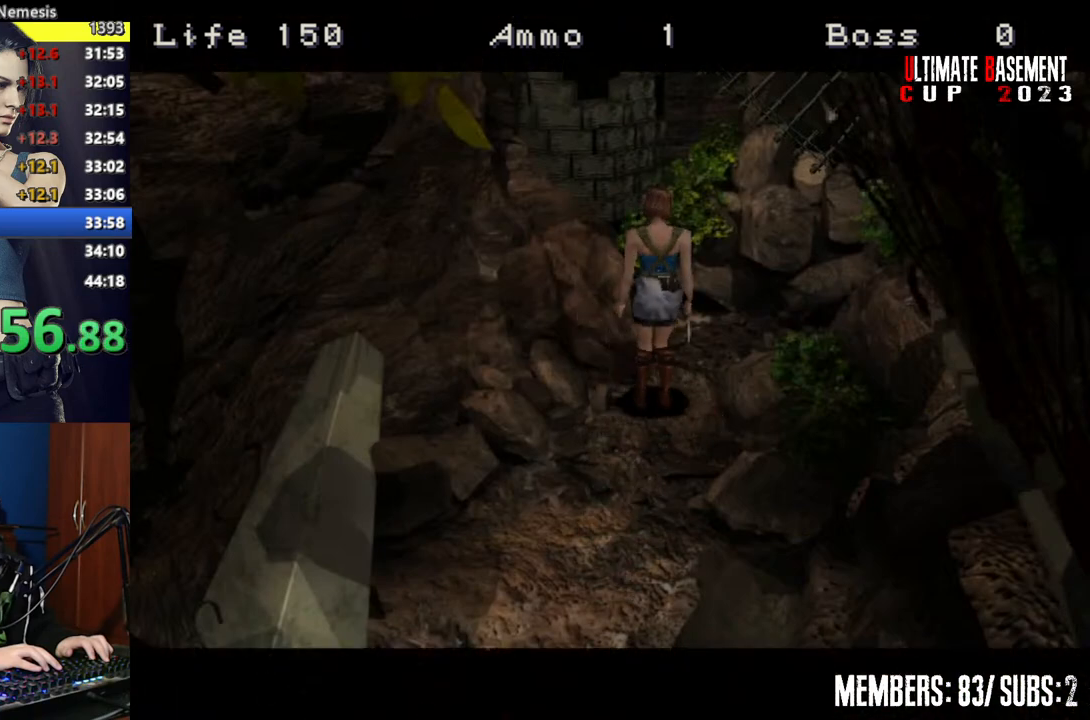
{"keys": ["shift", "w"], "events": []}
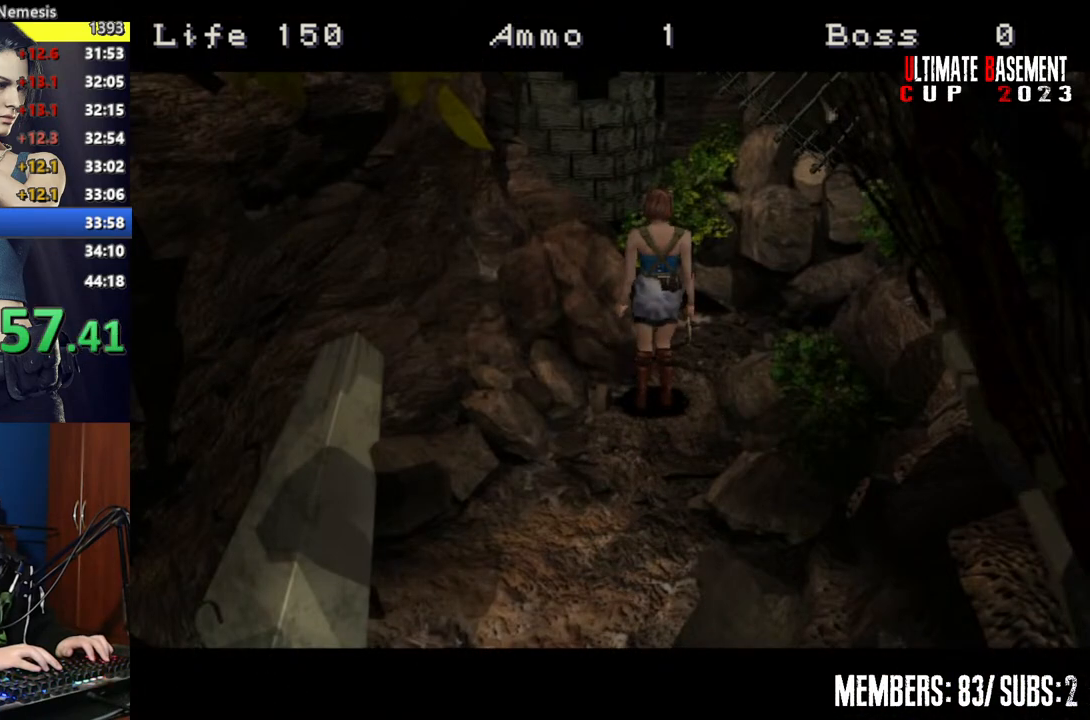
{"keys": [], "events": [[50, "w", "up"], [100, "shift", "up"]]}
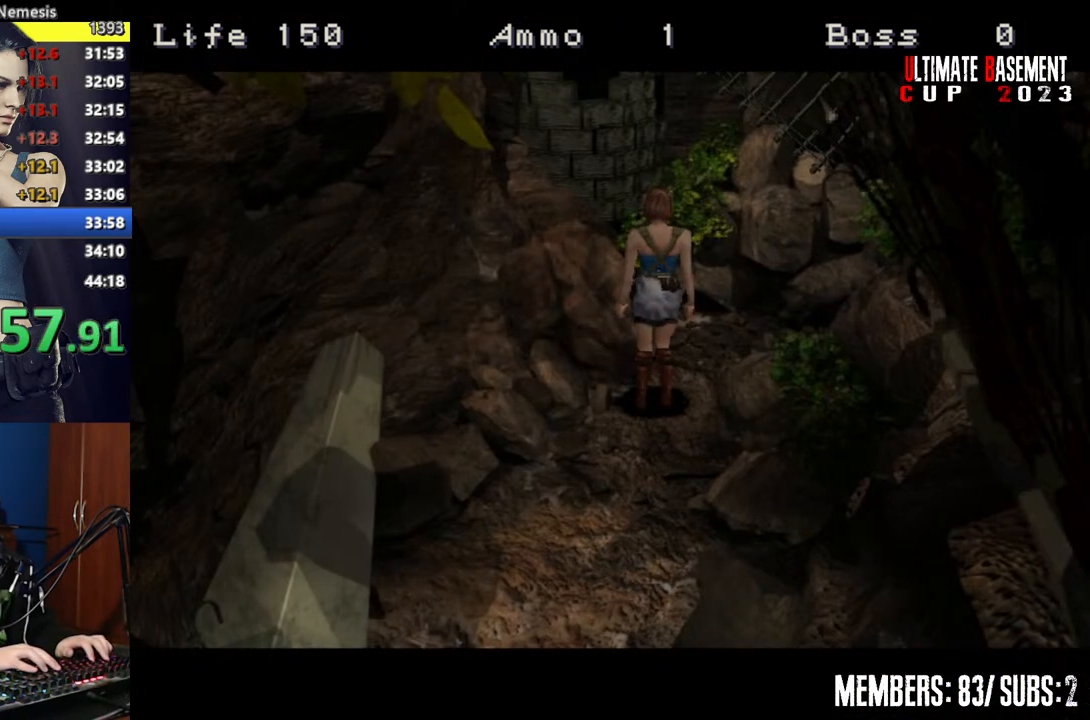
{"keys": [], "events": []}
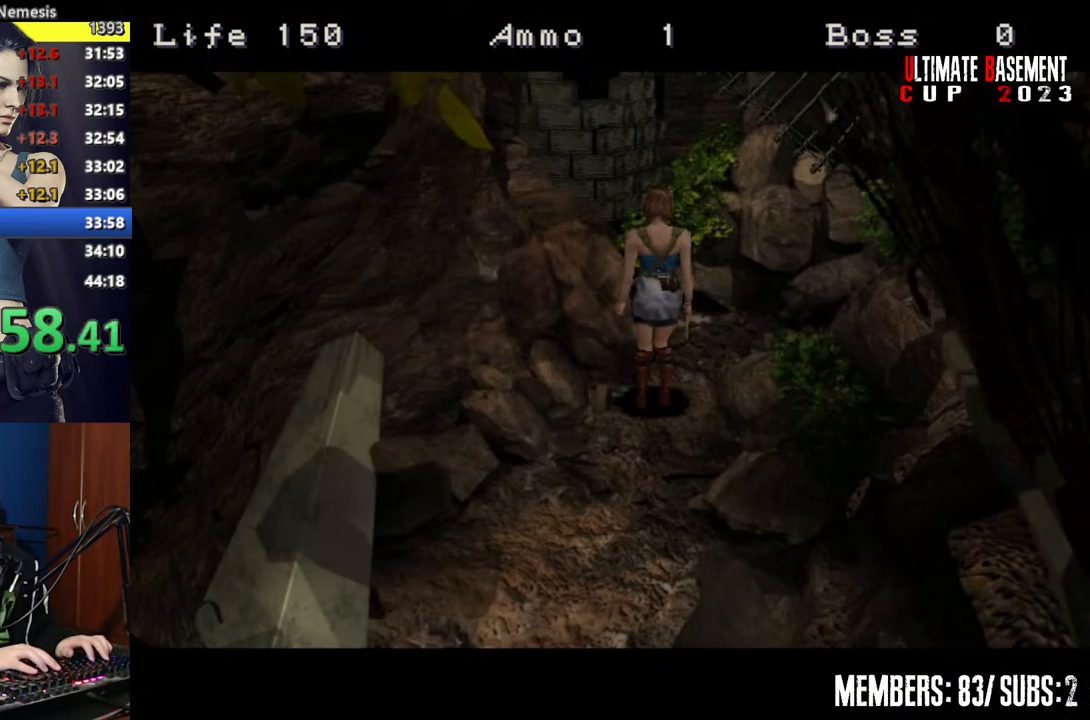
{"keys": [], "events": []}
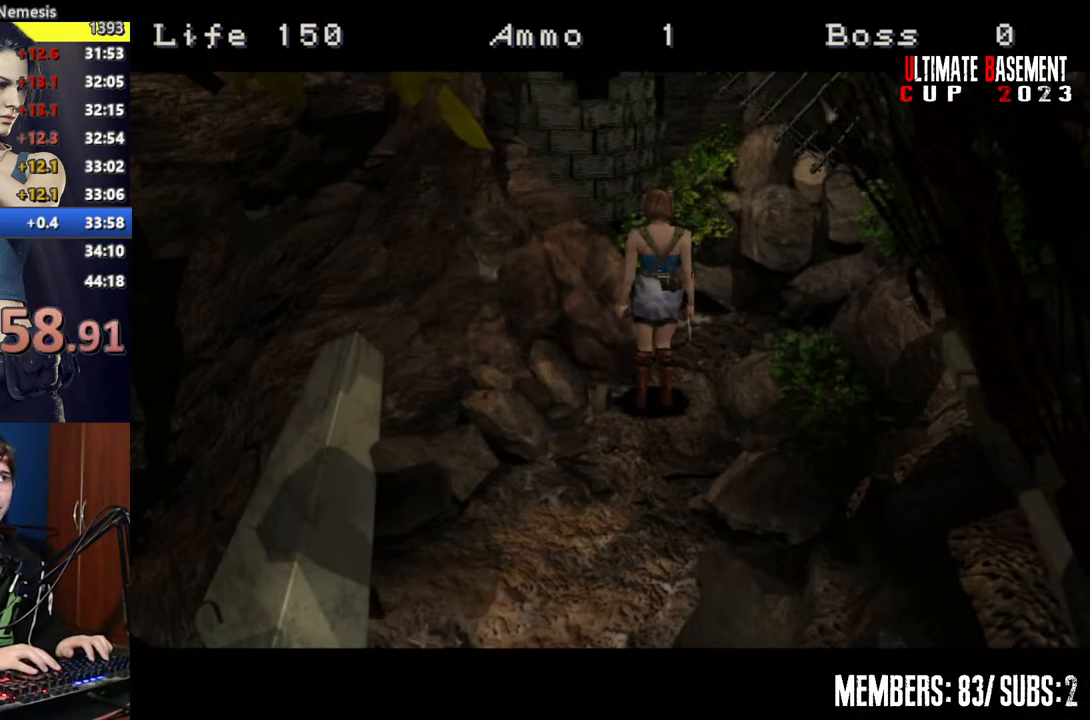
{"keys": [], "events": []}
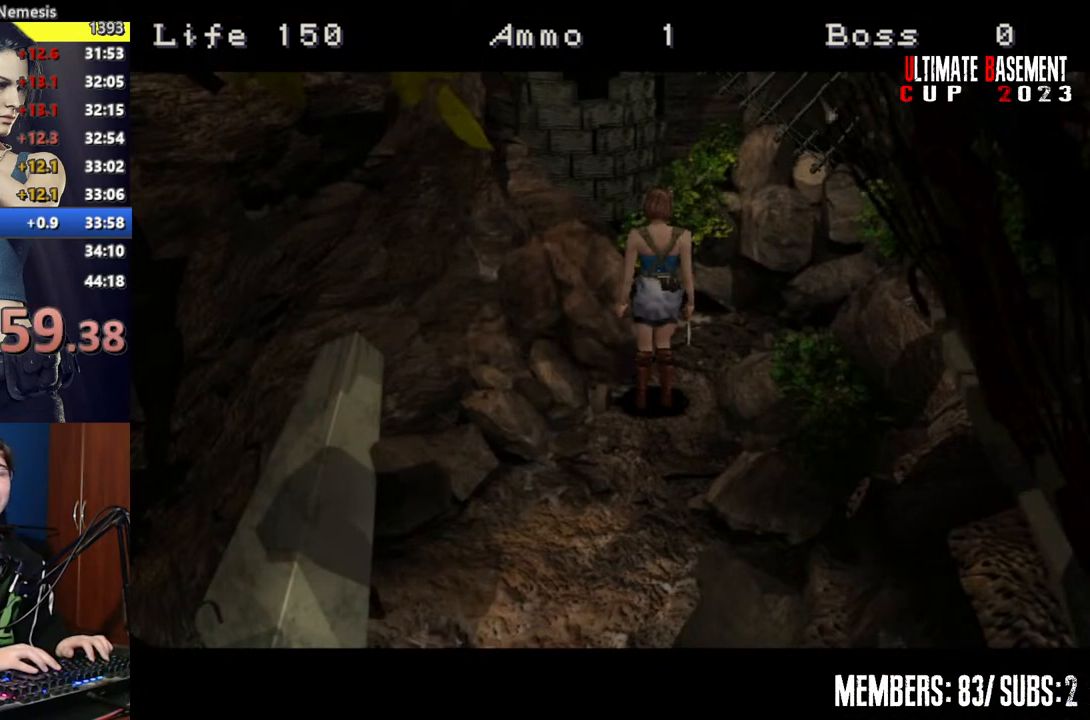
{"keys": [], "events": []}
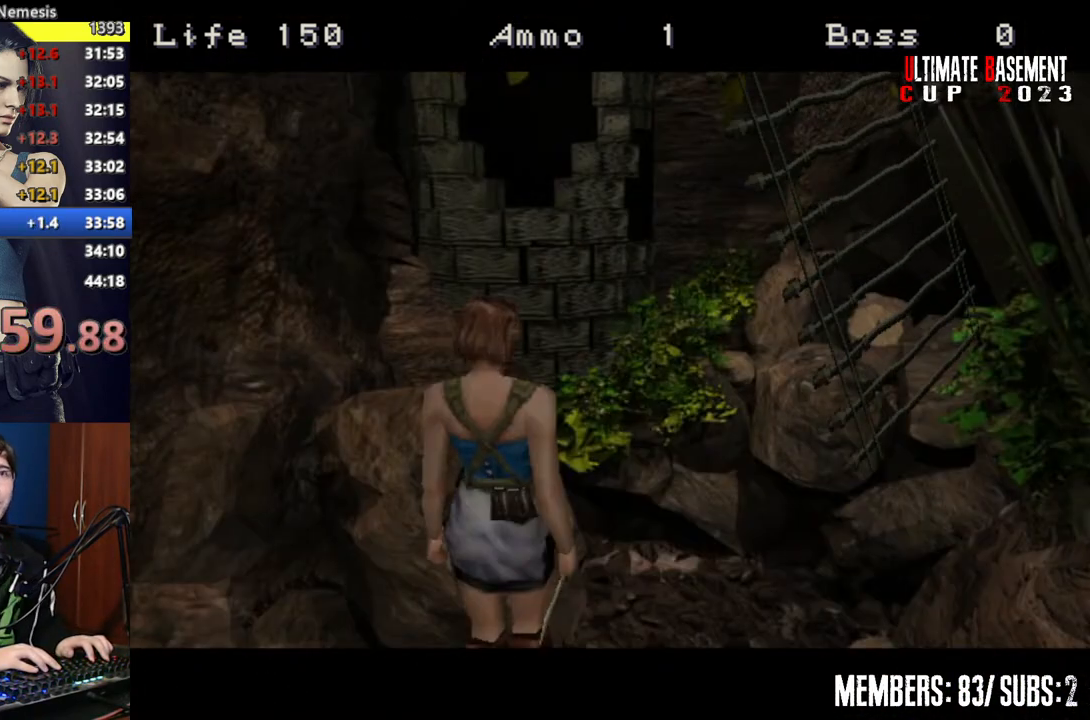
{"keys": ["shift"], "events": [[267, "shift", "down"]]}
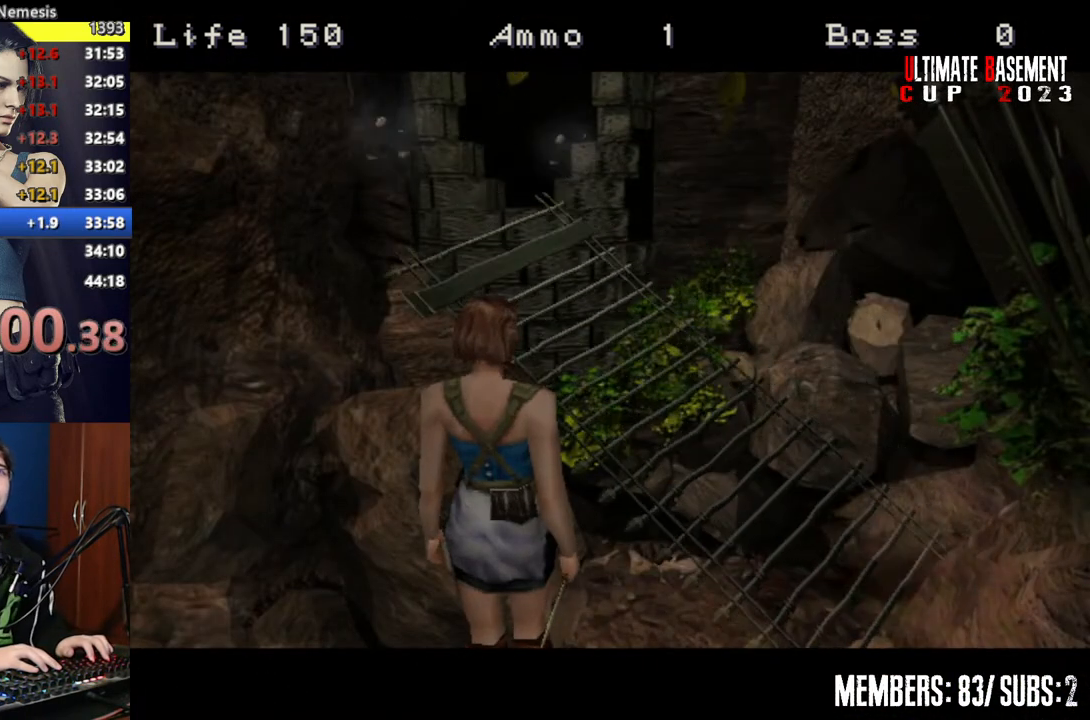
{"keys": ["shift"], "events": []}
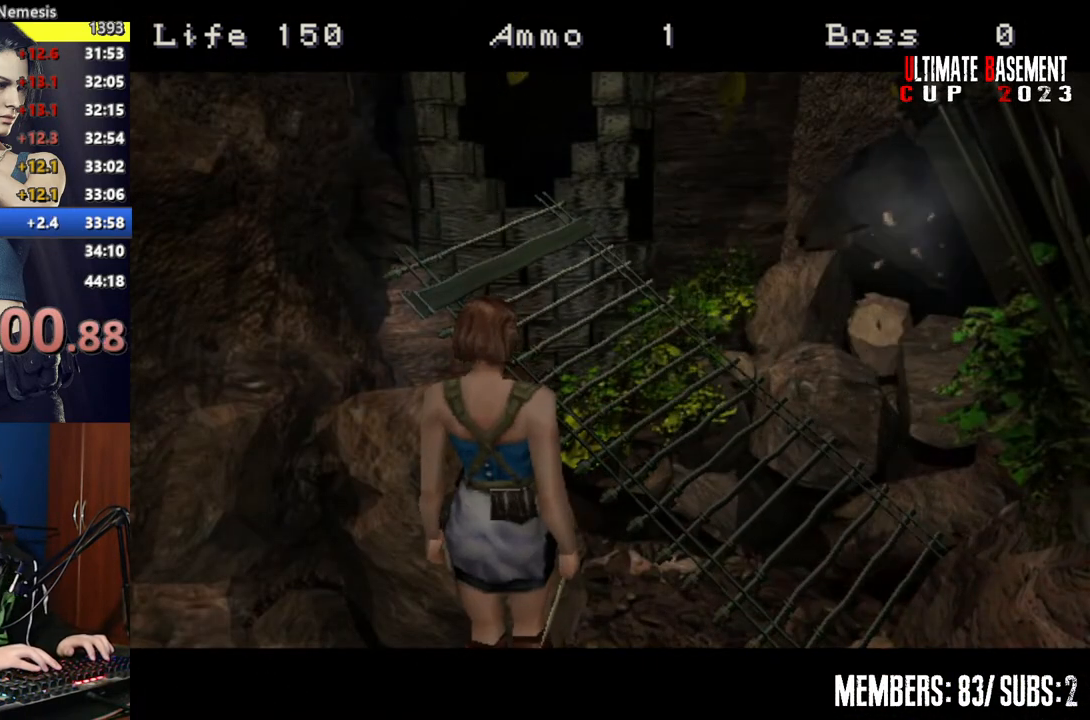
{"keys": ["a", "shift", "w"], "events": [[217, "w", "down"], [300, "a", "down"], [450, "semicolon", "down"], [500, "semicolon", "up"]]}
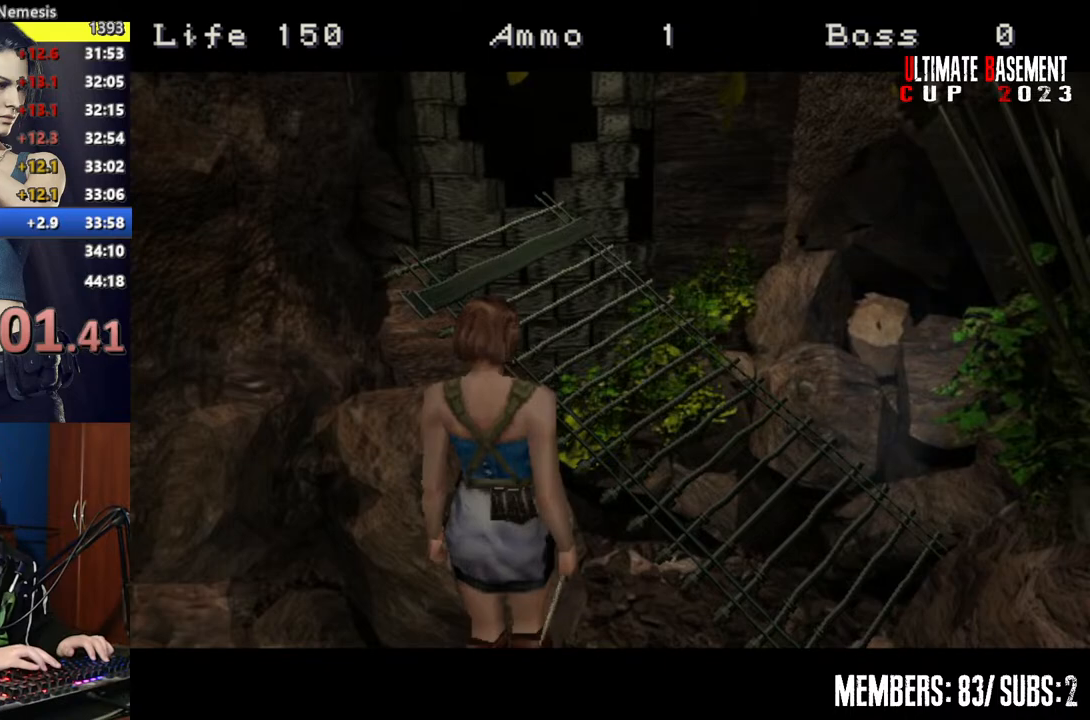
{"keys": ["a", "shift", "w"], "events": [[50, "a", "up"], [367, "a", "down"]]}
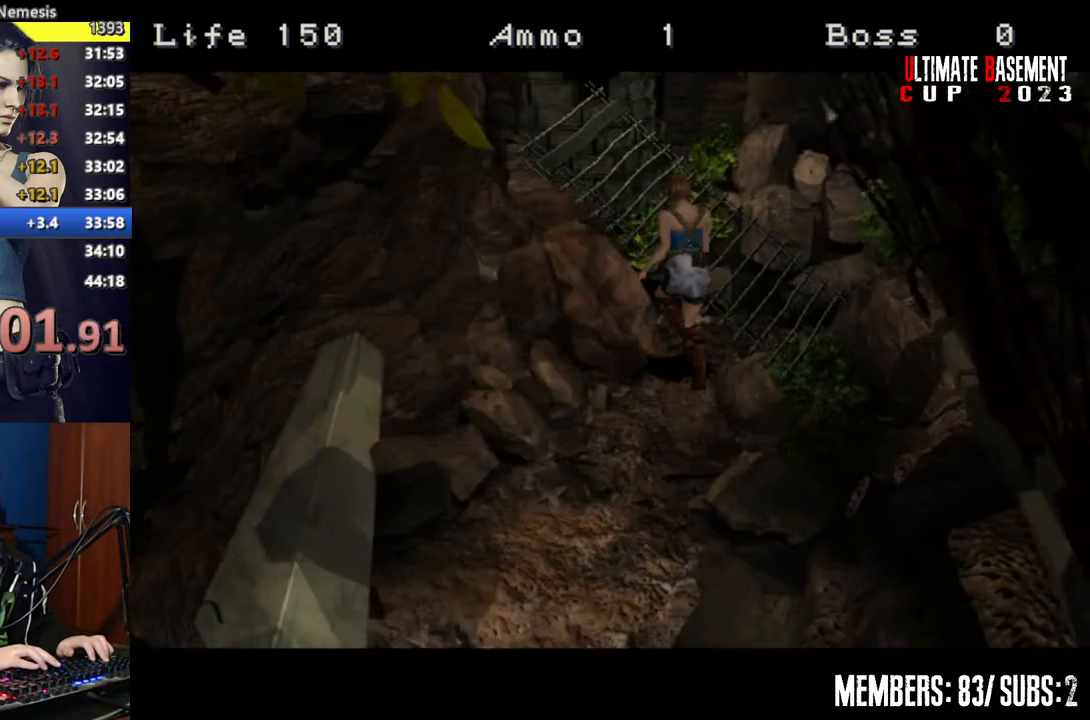
{"keys": ["shift"], "events": [[50, "semicolon", "down"], [100, "a", "up"], [100, "semicolon", "up"], [200, "semicolon", "down"], [200, "w", "up"], [300, "semicolon", "up"], [400, "semicolon", "down"], [450, "semicolon", "up"]]}
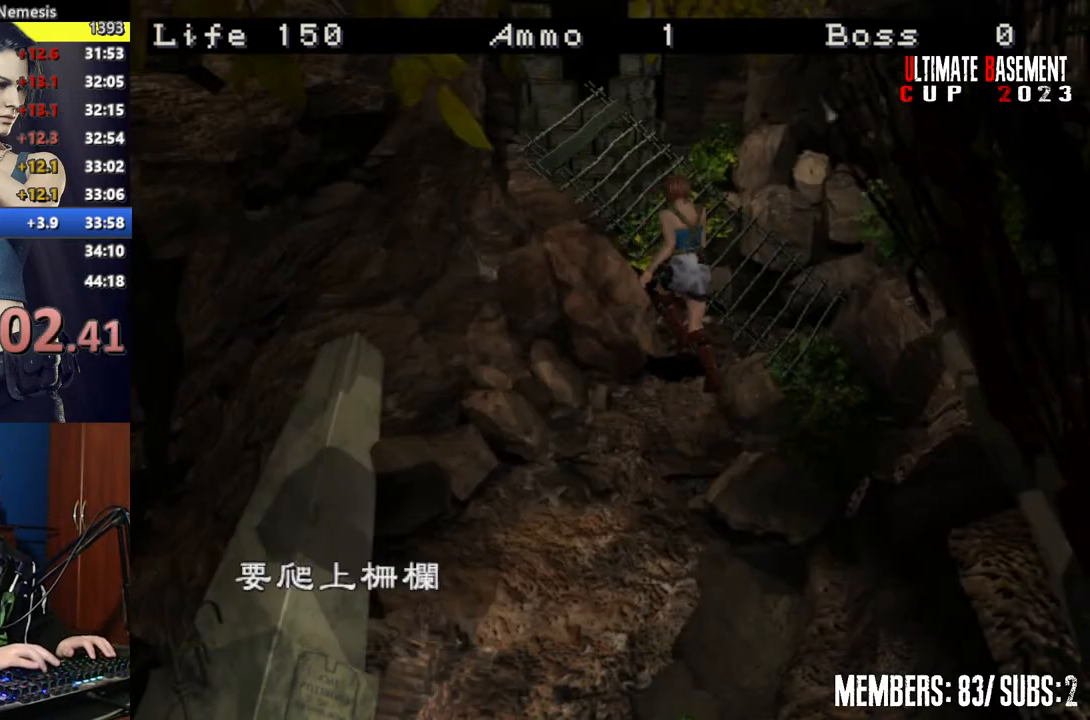
{"keys": ["shift"], "events": [[67, "semicolon", "down"], [167, "semicolon", "up"], [267, "q", "down"], [300, "q", "up"], [300, "semicolon", "down"], [350, "semicolon", "up"], [450, "semicolon", "down"], [500, "semicolon", "up"]]}
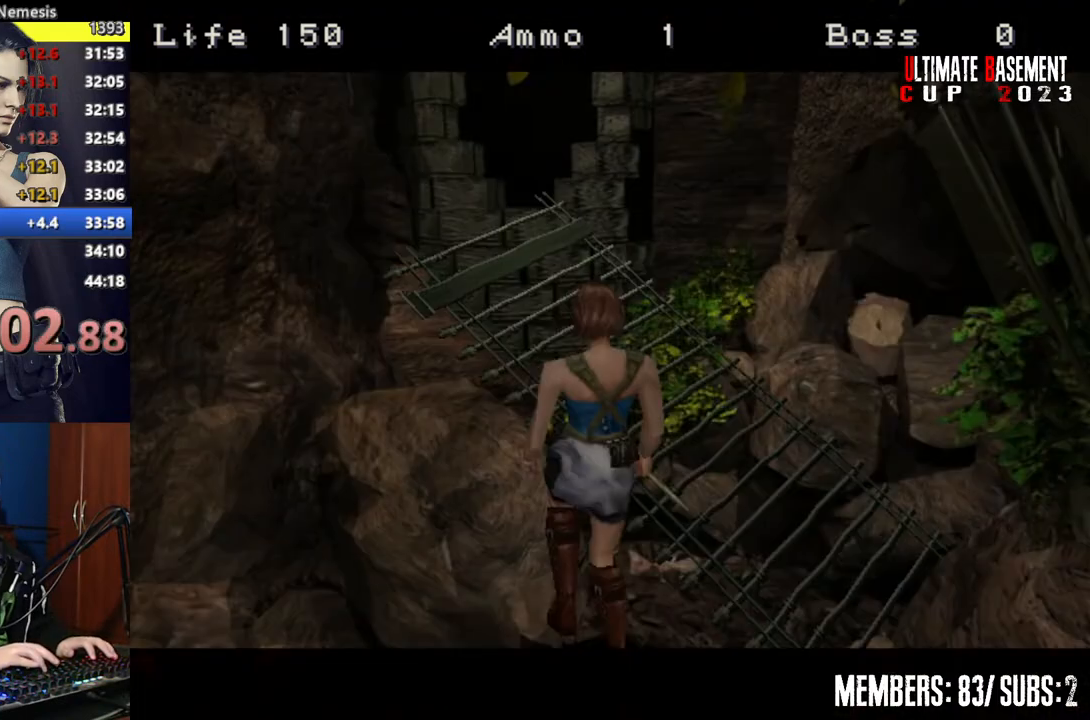
{"keys": ["a", "shift", "w"], "events": [[217, "w", "down"], [267, "a", "down"]]}
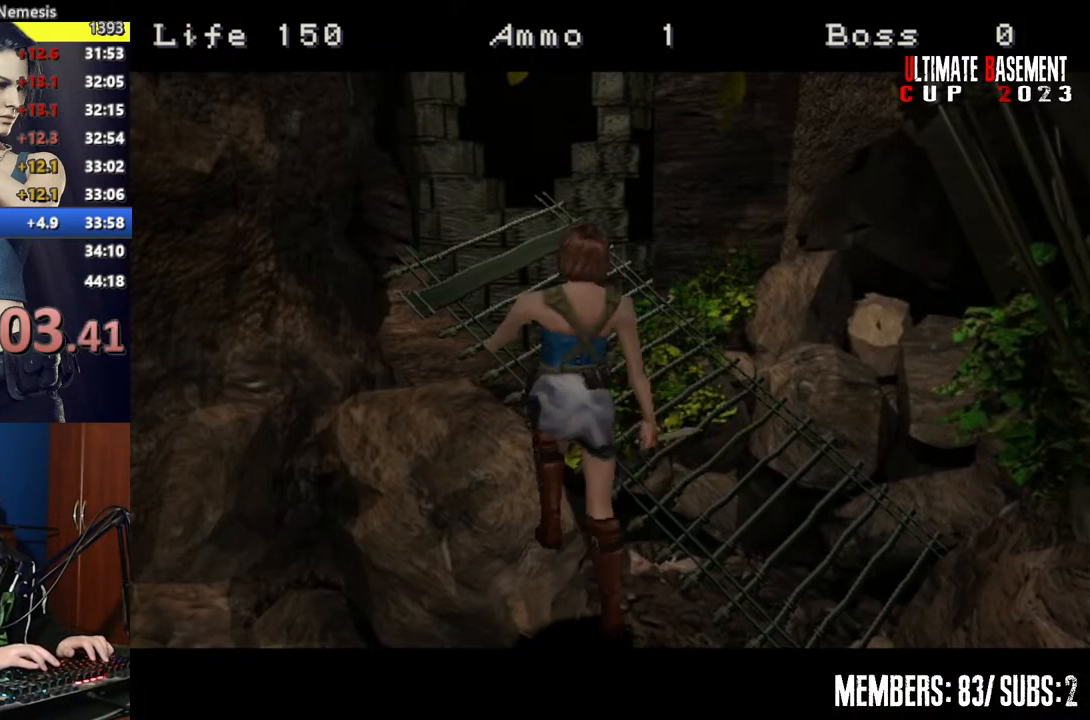
{"keys": ["a", "shift", "w"], "events": []}
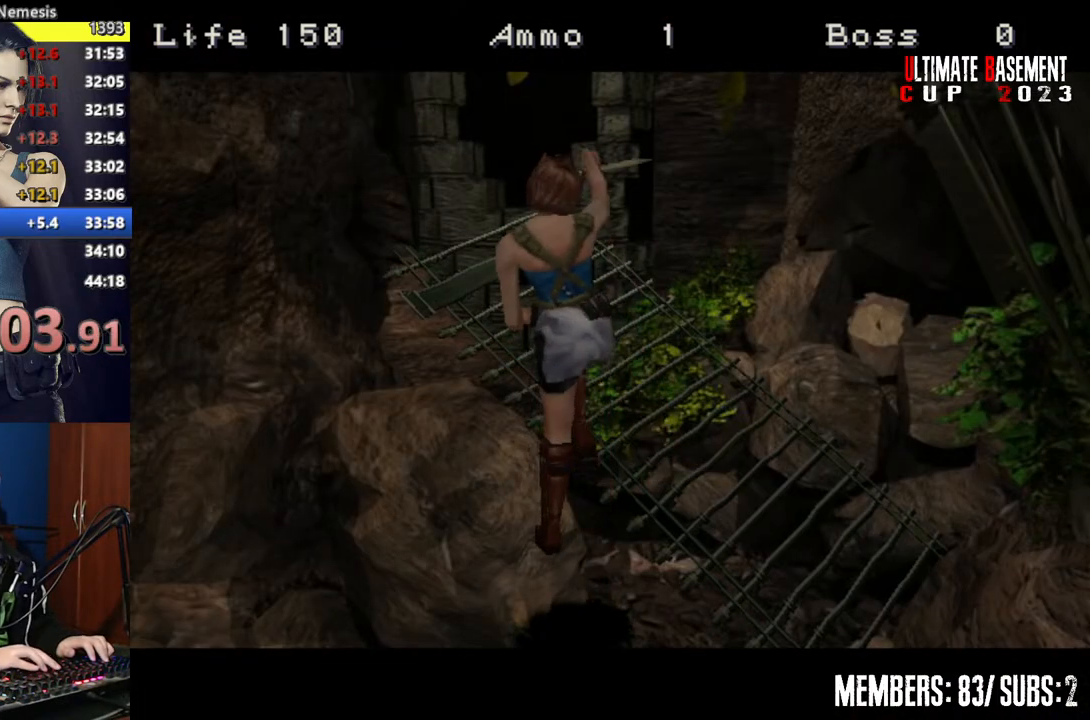
{"keys": ["a", "shift", "w"], "events": []}
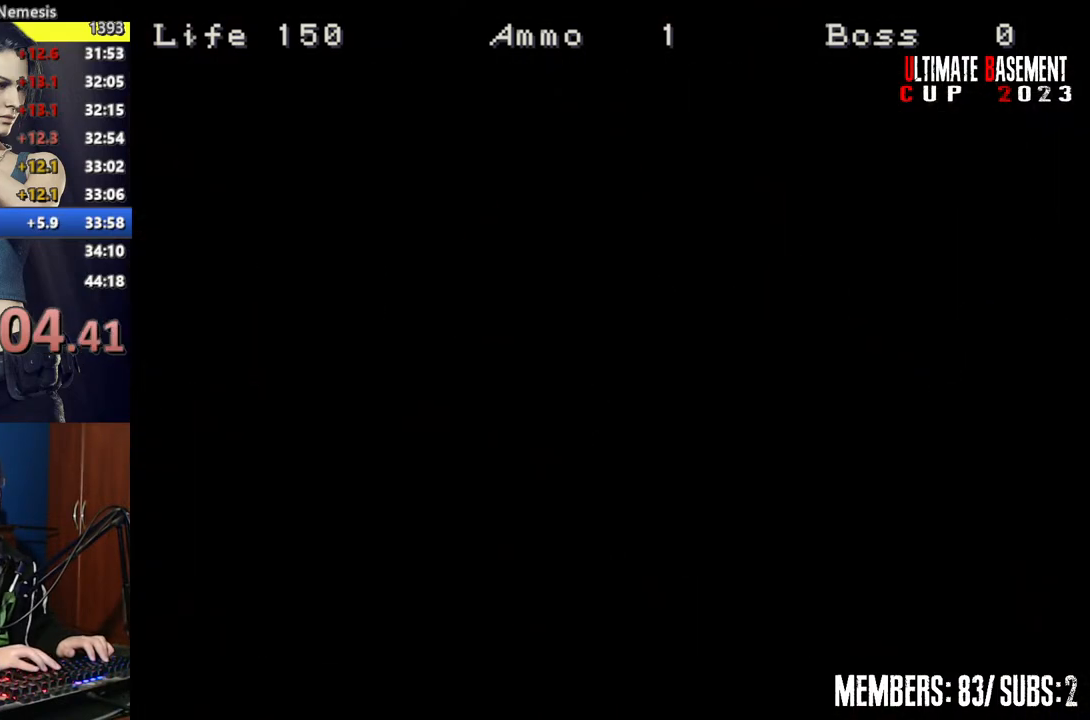
{"keys": ["a", "shift", "w"], "events": []}
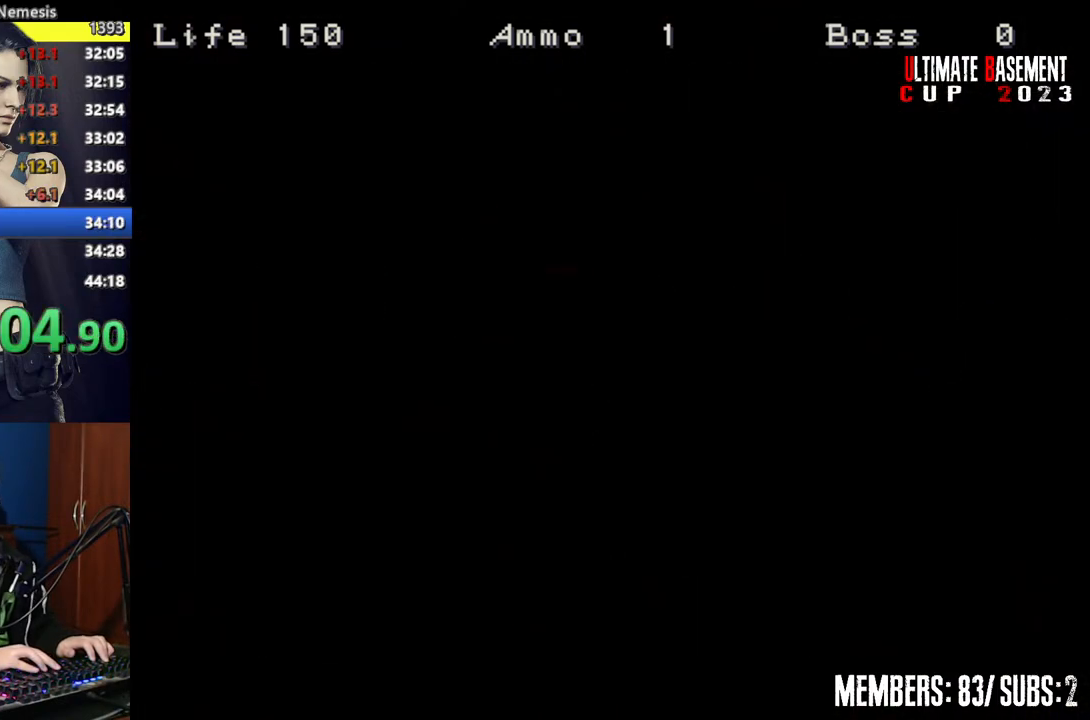
{"keys": ["a", "shift", "w"], "events": []}
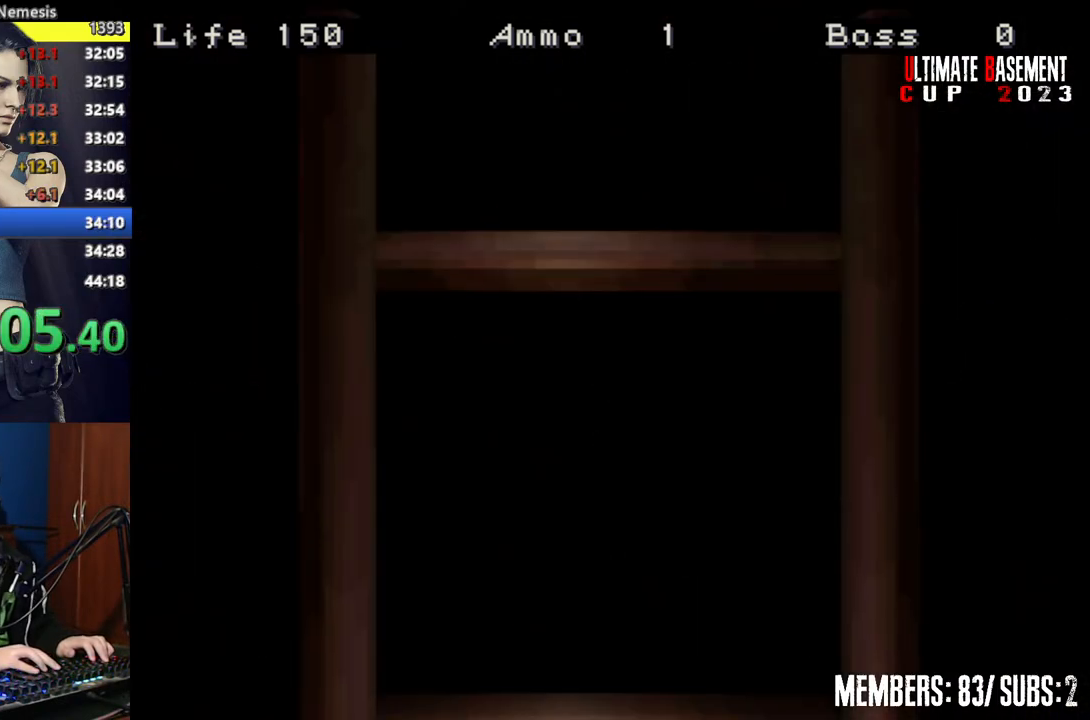
{"keys": ["a", "shift", "w"], "events": [[117, "space", "down"], [250, "space", "up"]]}
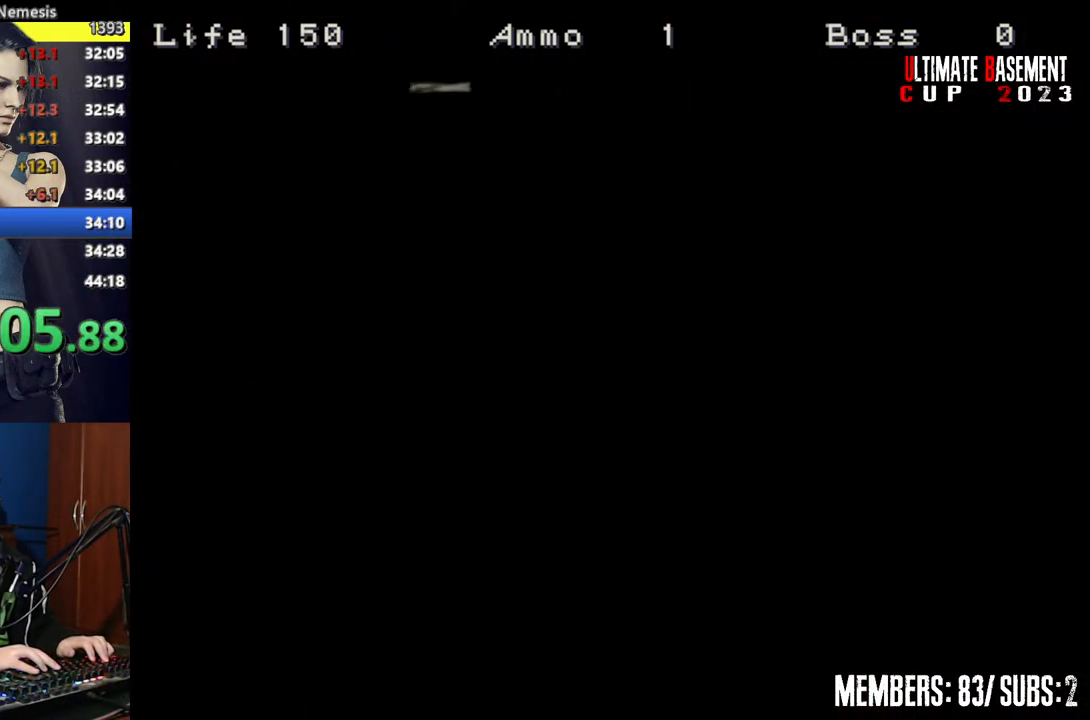
{"keys": ["a", "shift", "w"], "events": []}
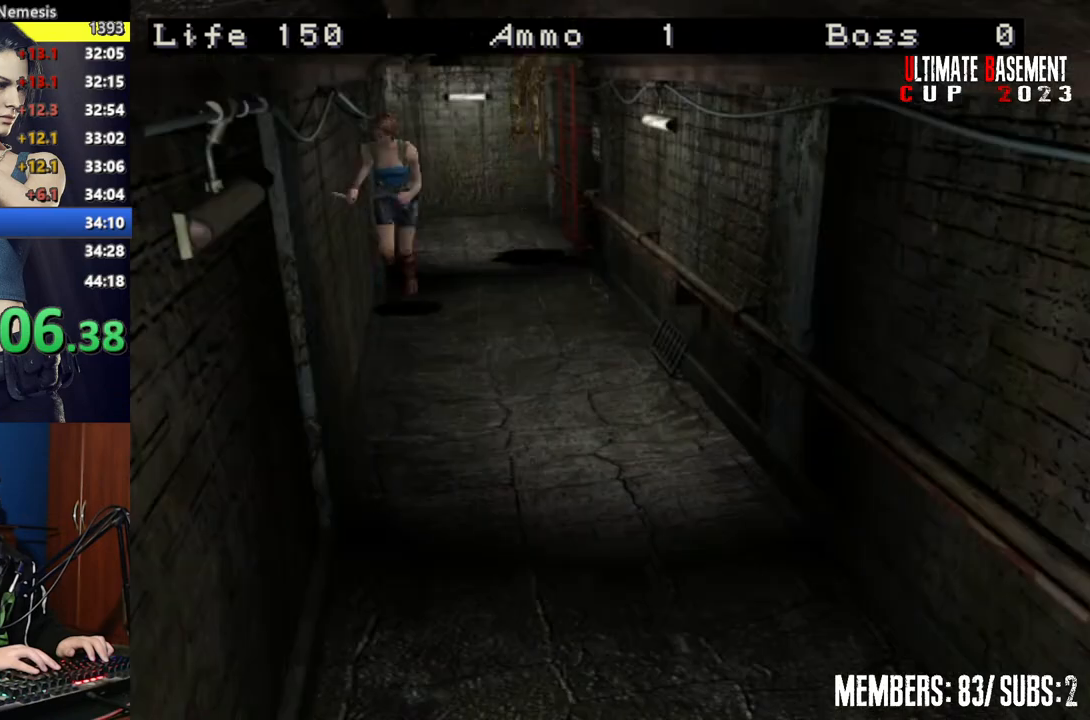
{"keys": ["shift", "w"], "events": [[100, "a", "up"]]}